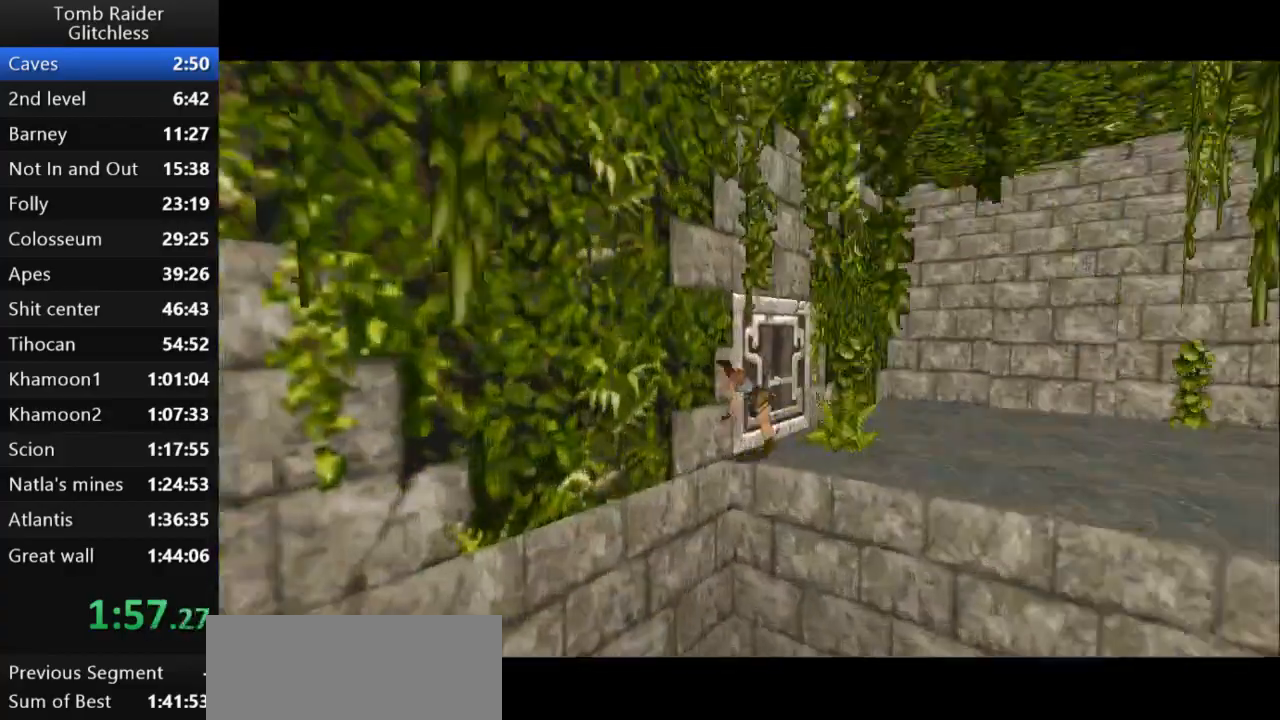
Gameplay with keyboard; each line is a JSON object with the keys held at the frame after it. "events" lists presses ("down") and releases ("up") of "action", "action2", "down", "guns", "inv", "jump", "left", "look", "lstep", "right", "roll", "roll2", "rstep", "up" and "walk" between this image and that frame as [ms after this image, input, new state], when the widget could be followed in between. No other keys are recorded. Mouse input is not recorded. Key names are as the overlay labels them; some are game actions (e.g. jump) rather than physical keys.
{"keys": ["up"], "events": [[167, "guns", "up"], [167, "left", "up"], [233, "jump", "up"], [500, "up", "down"]]}
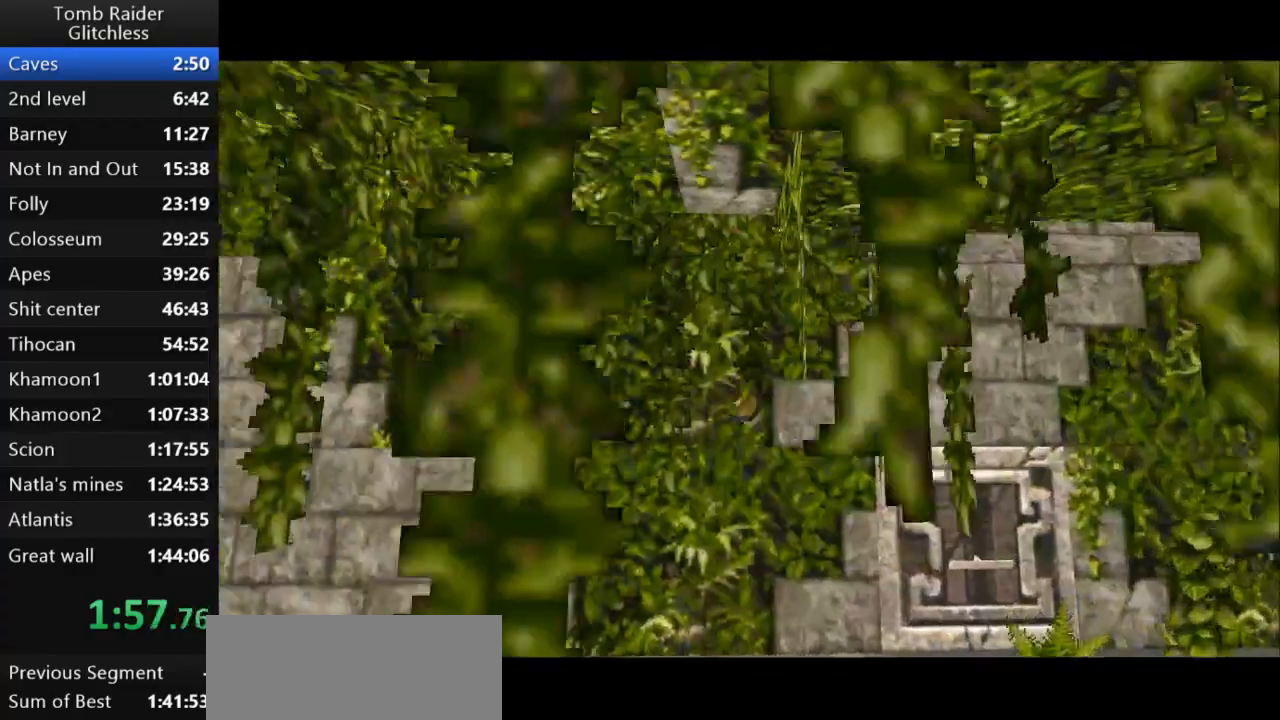
{"keys": ["left", "up"], "events": [[67, "left", "down"]]}
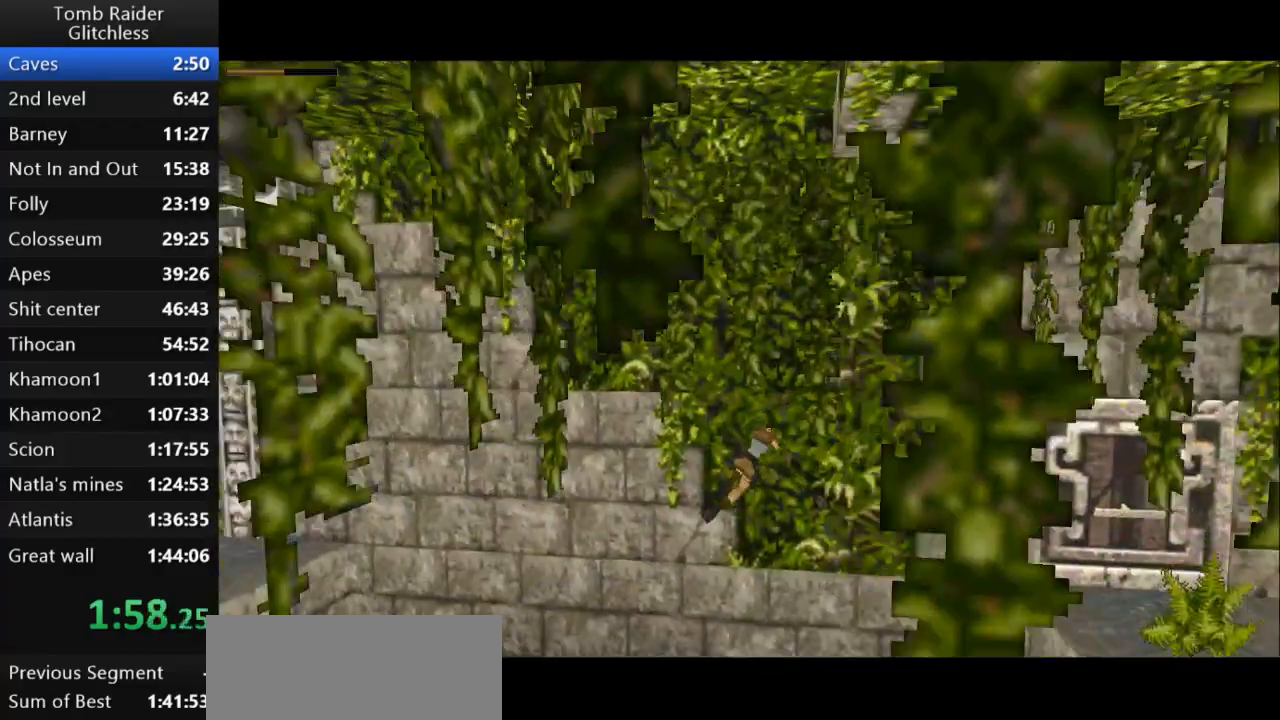
{"keys": ["left", "up"], "events": []}
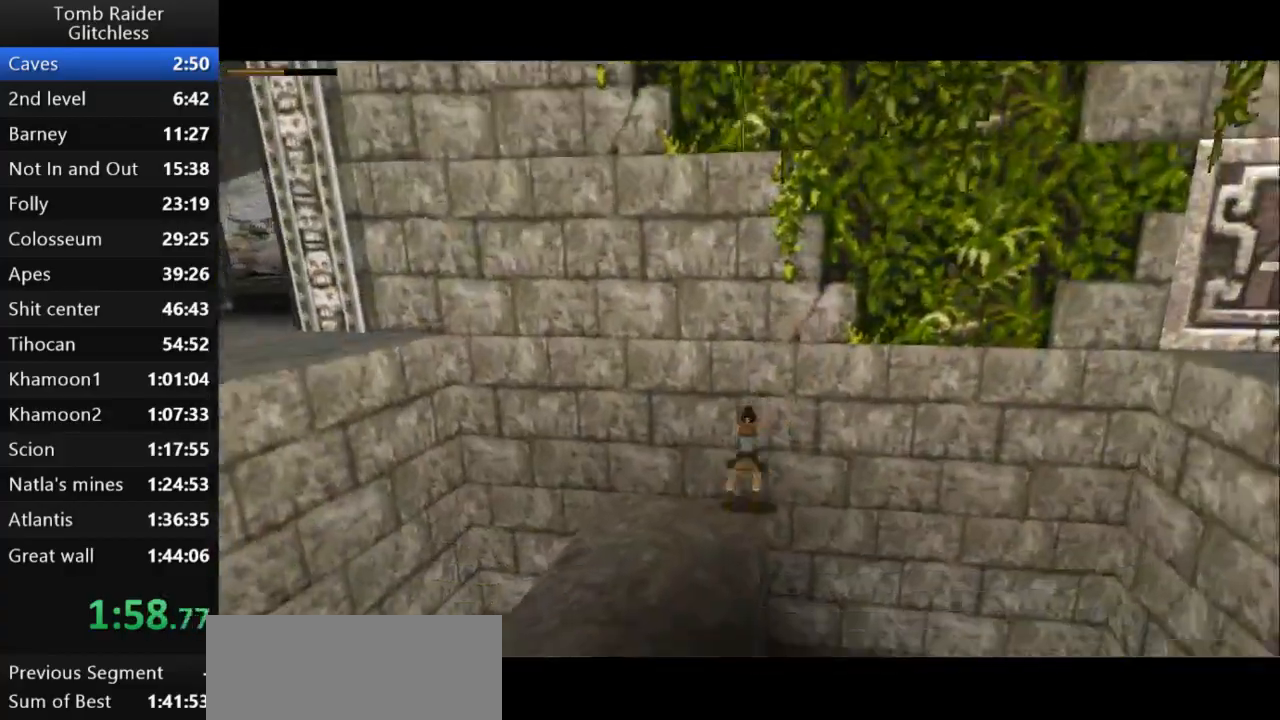
{"keys": ["left", "up"], "events": []}
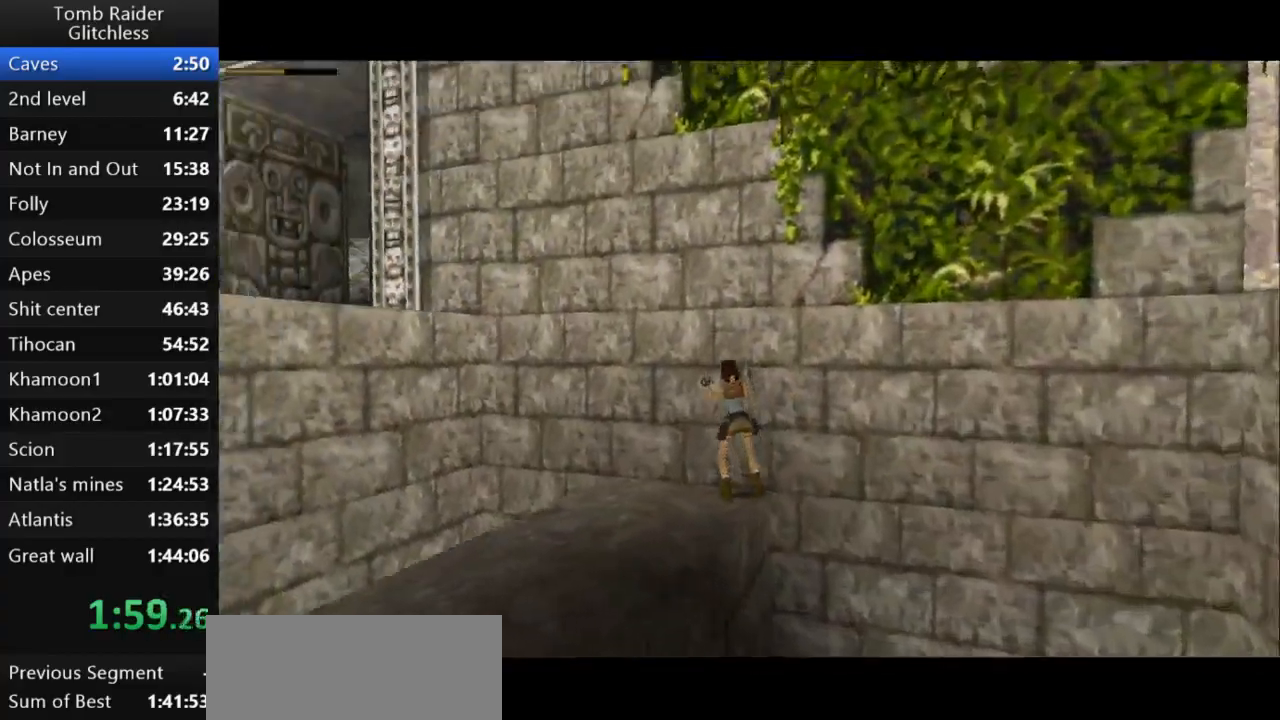
{"keys": ["up"], "events": [[67, "up", "up"], [233, "guns", "down"], [367, "guns", "up"], [367, "left", "up"], [400, "up", "down"]]}
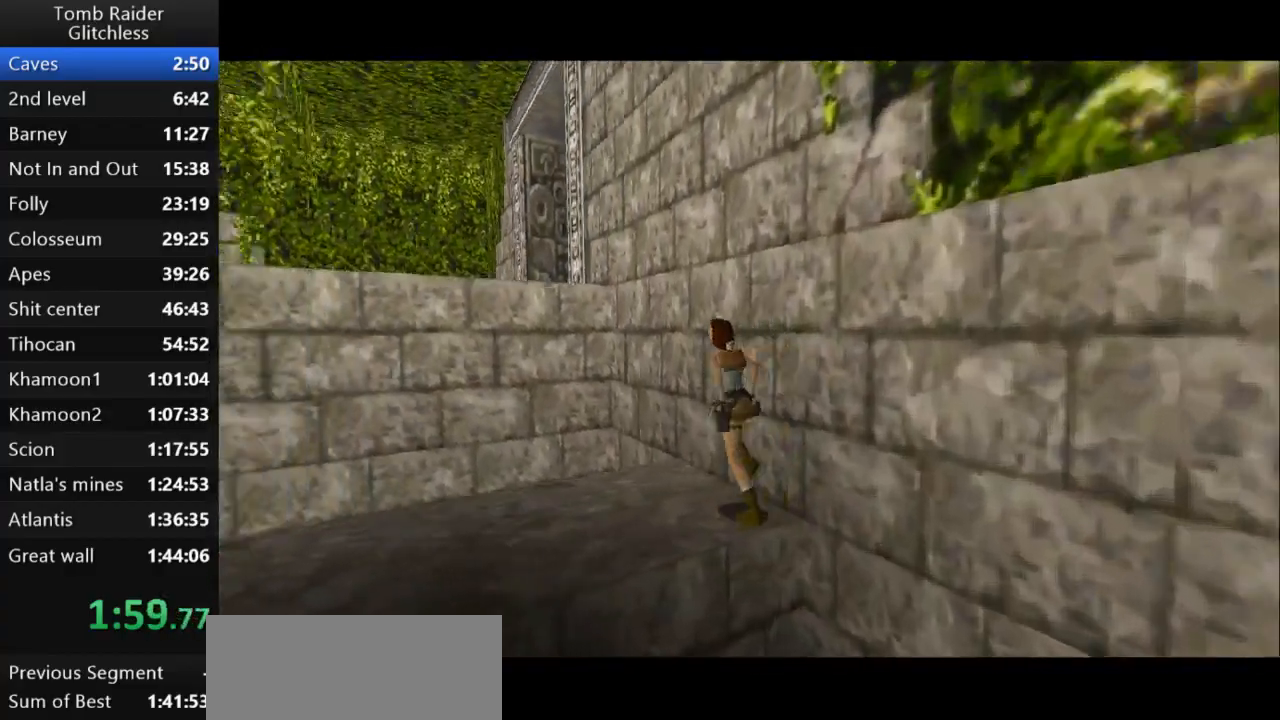
{"keys": ["jump", "right", "up"], "events": [[133, "jump", "down"], [500, "right", "down"]]}
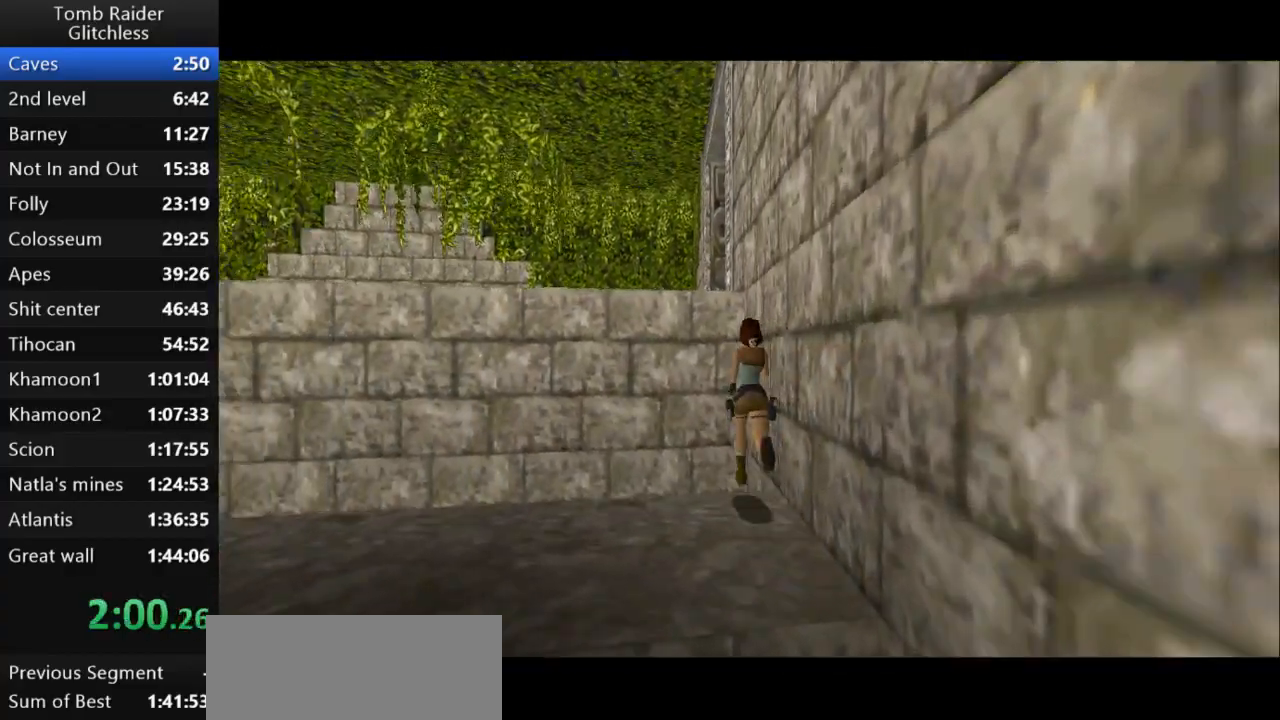
{"keys": ["jump", "up"], "events": [[167, "right", "up"]]}
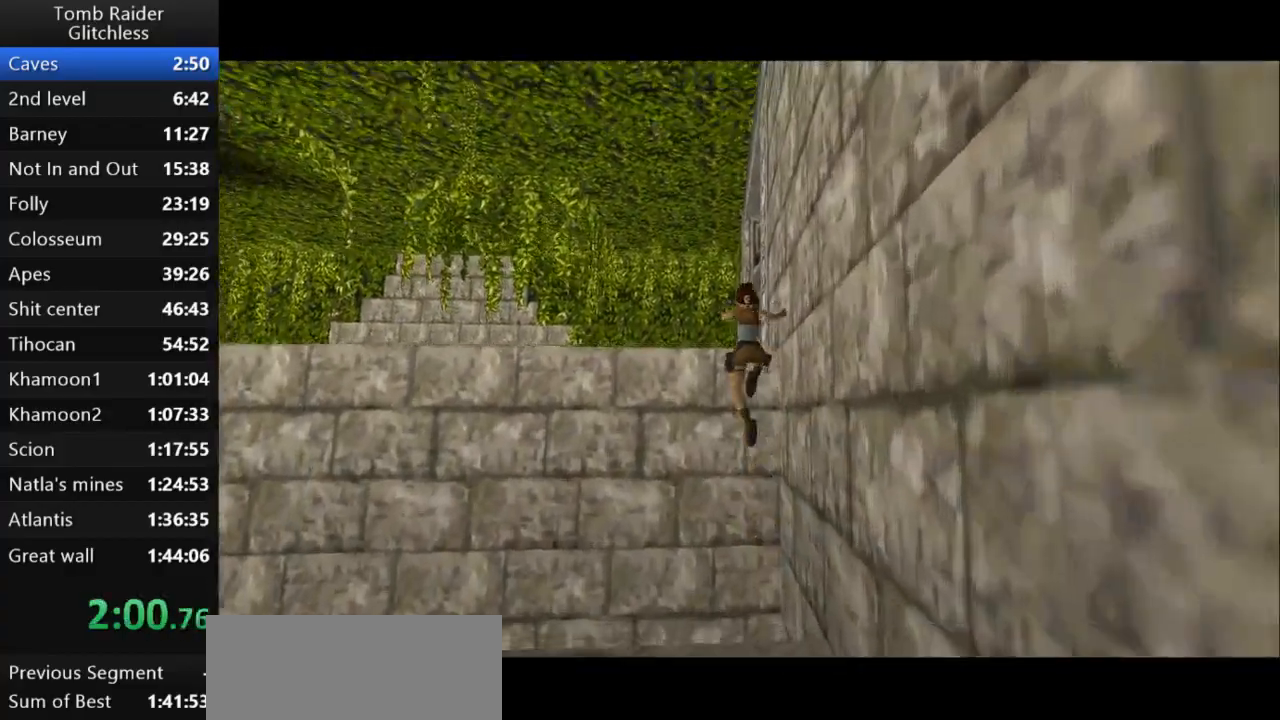
{"keys": ["right", "up"], "events": [[33, "jump", "up"], [400, "right", "down"]]}
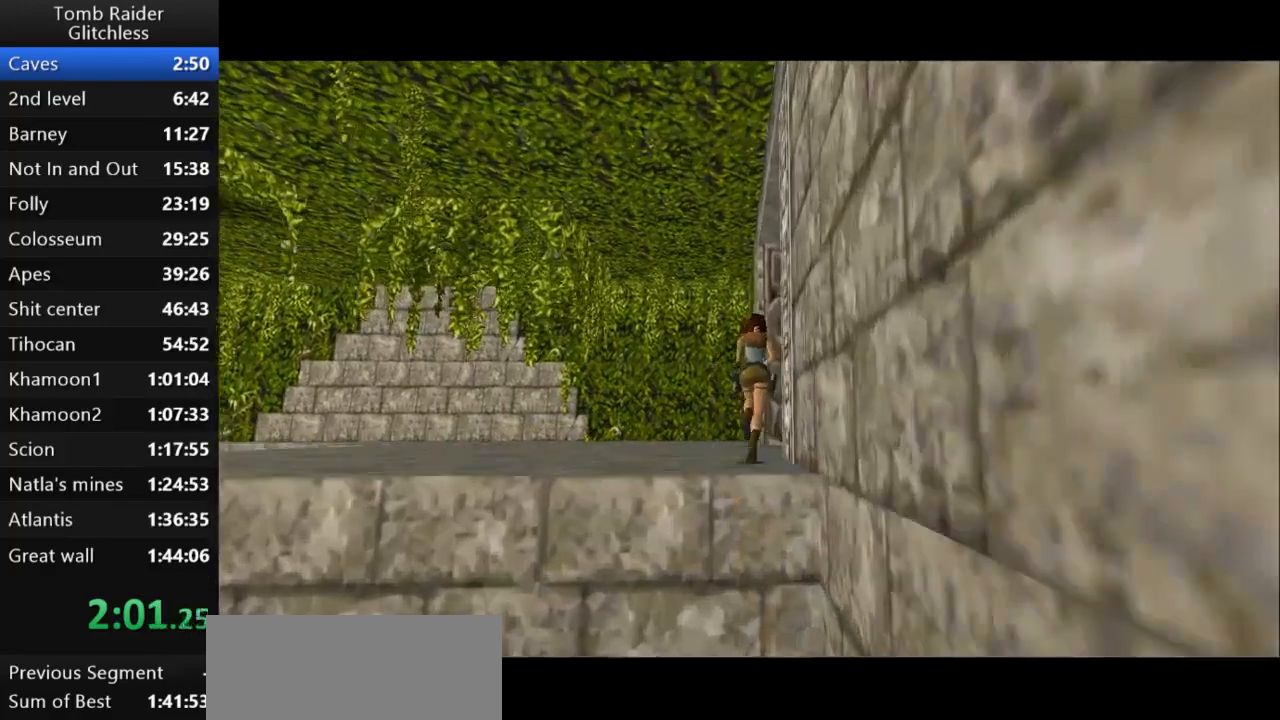
{"keys": ["right", "up"], "events": []}
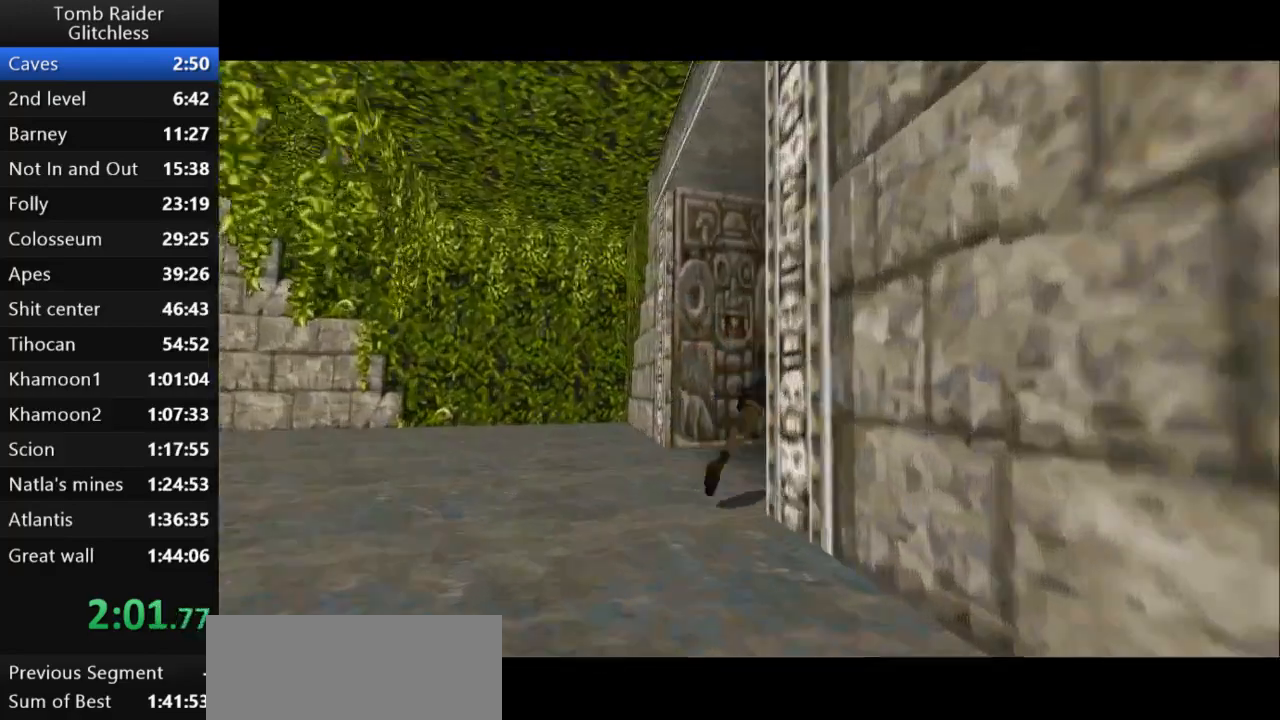
{"keys": ["jump", "right", "up"], "events": [[100, "jump", "down"]]}
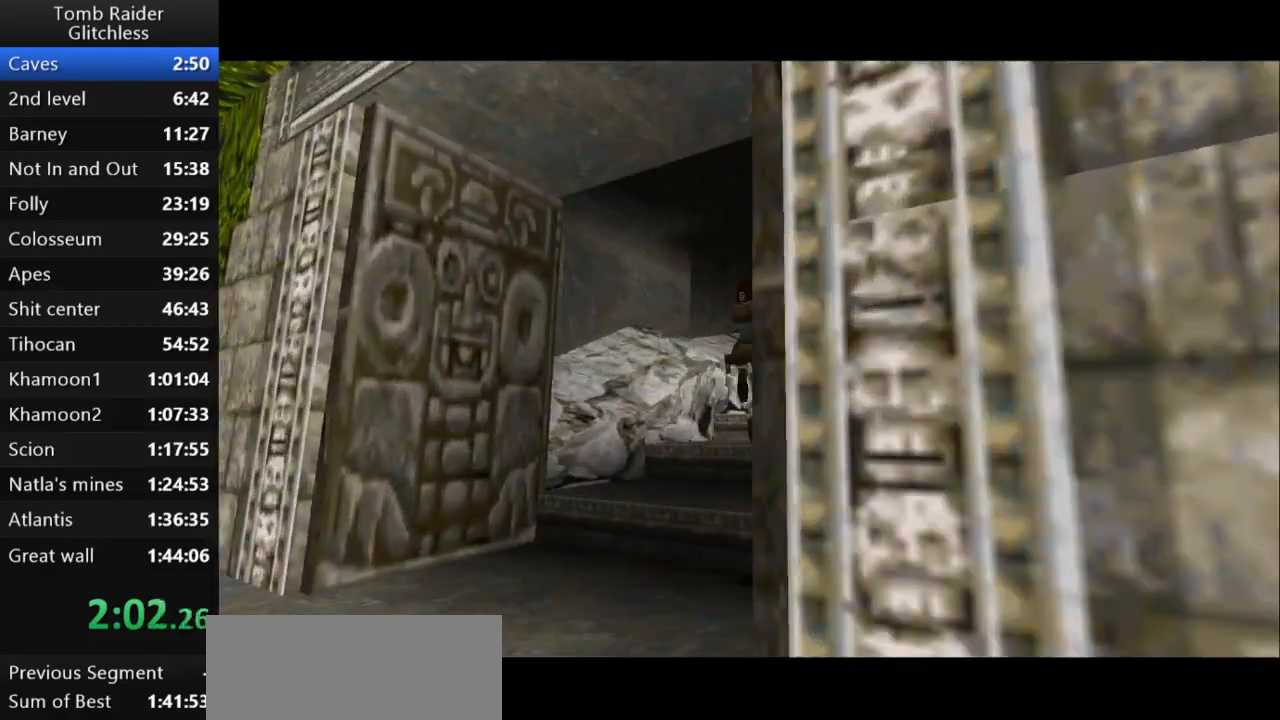
{"keys": ["jump", "right", "up"], "events": [[200, "right", "up"], [333, "right", "down"]]}
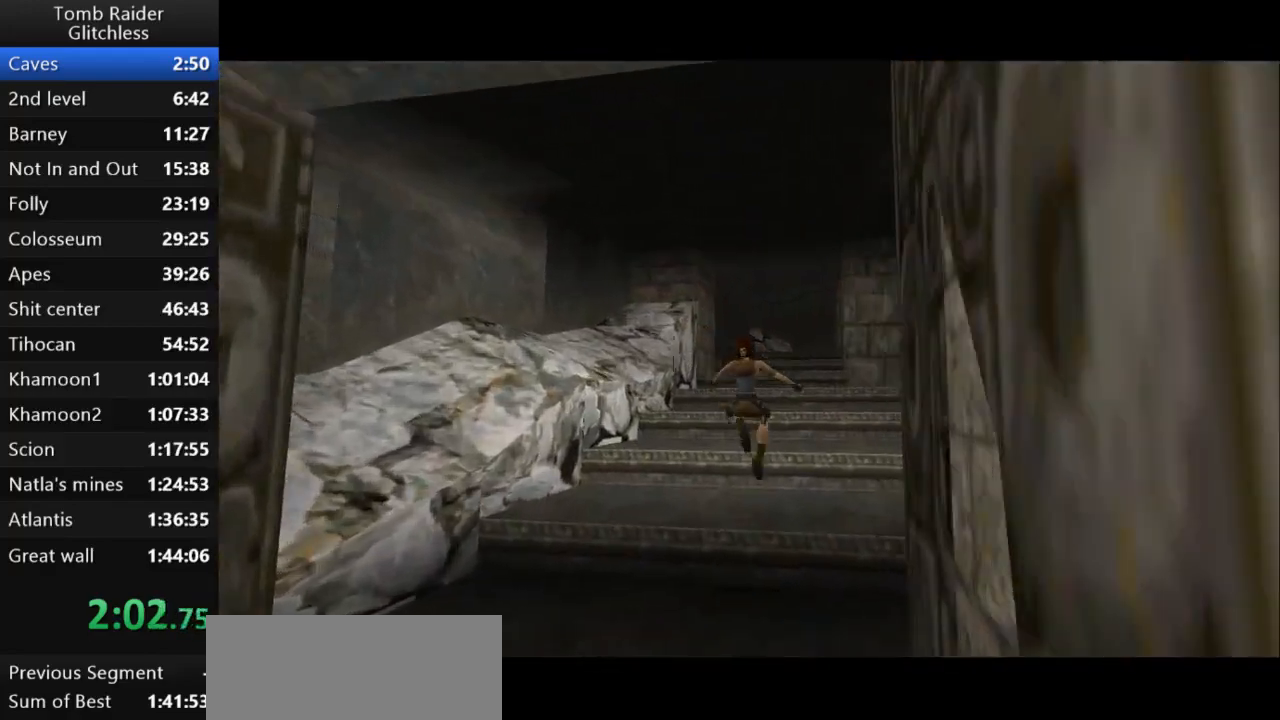
{"keys": ["jump", "left", "up"], "events": [[200, "right", "up"], [367, "left", "down"]]}
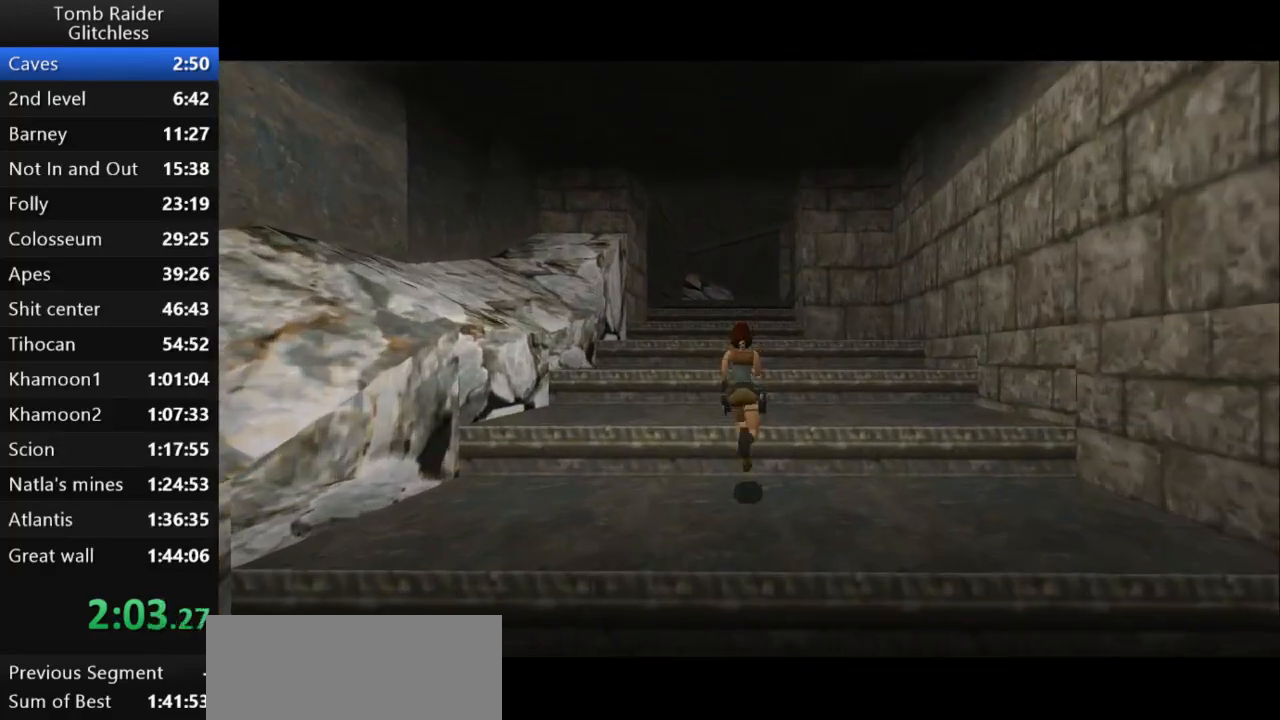
{"keys": ["jump", "up"], "events": [[67, "left", "up"]]}
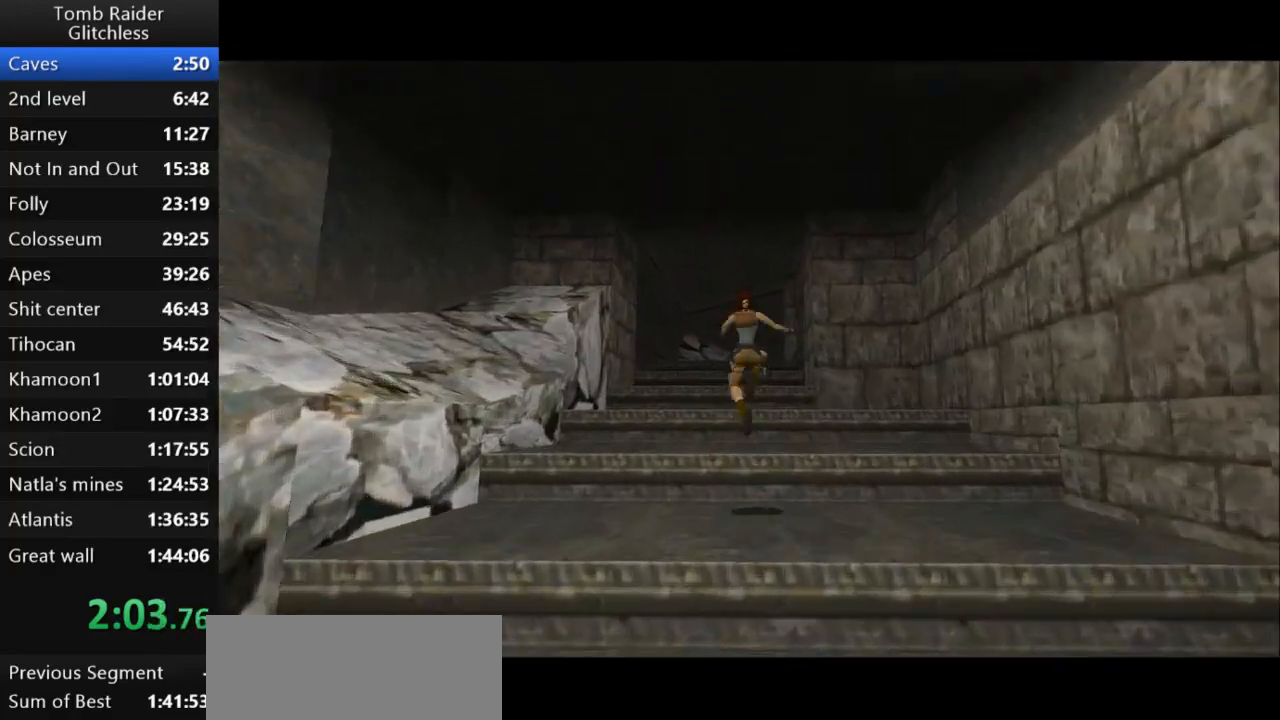
{"keys": ["jump", "up"], "events": []}
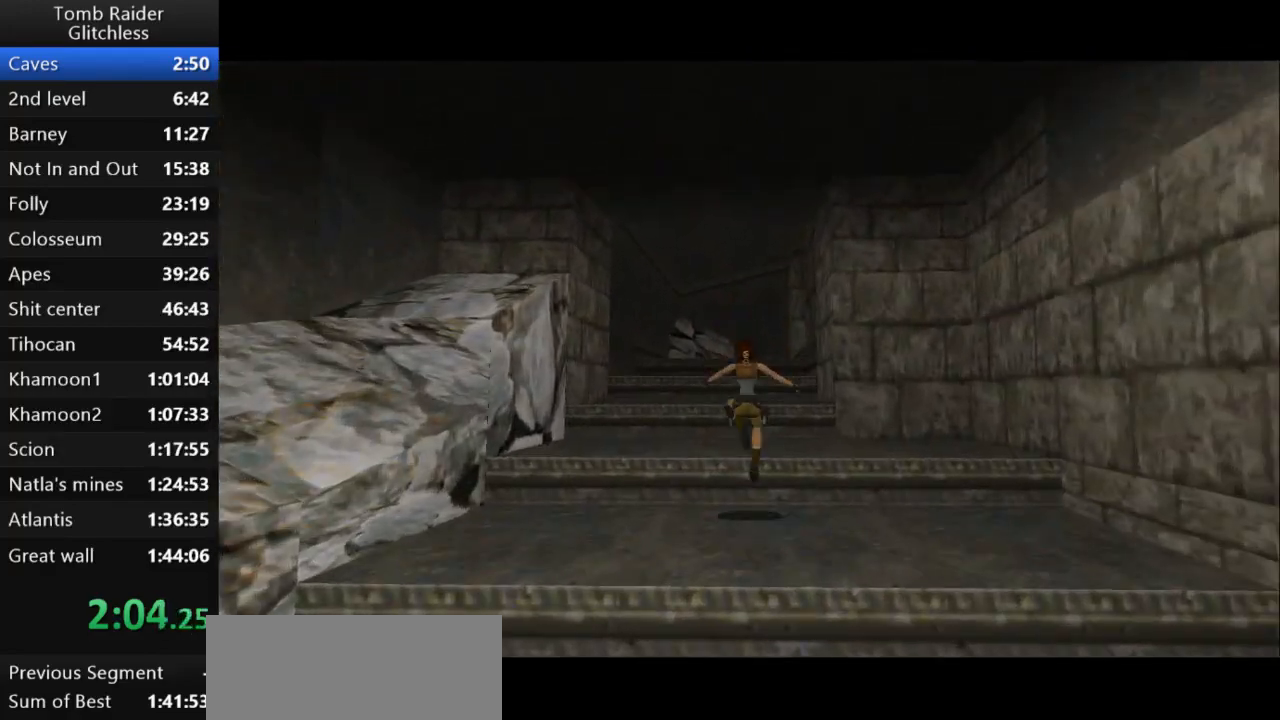
{"keys": ["jump", "right", "up"], "events": [[500, "right", "down"]]}
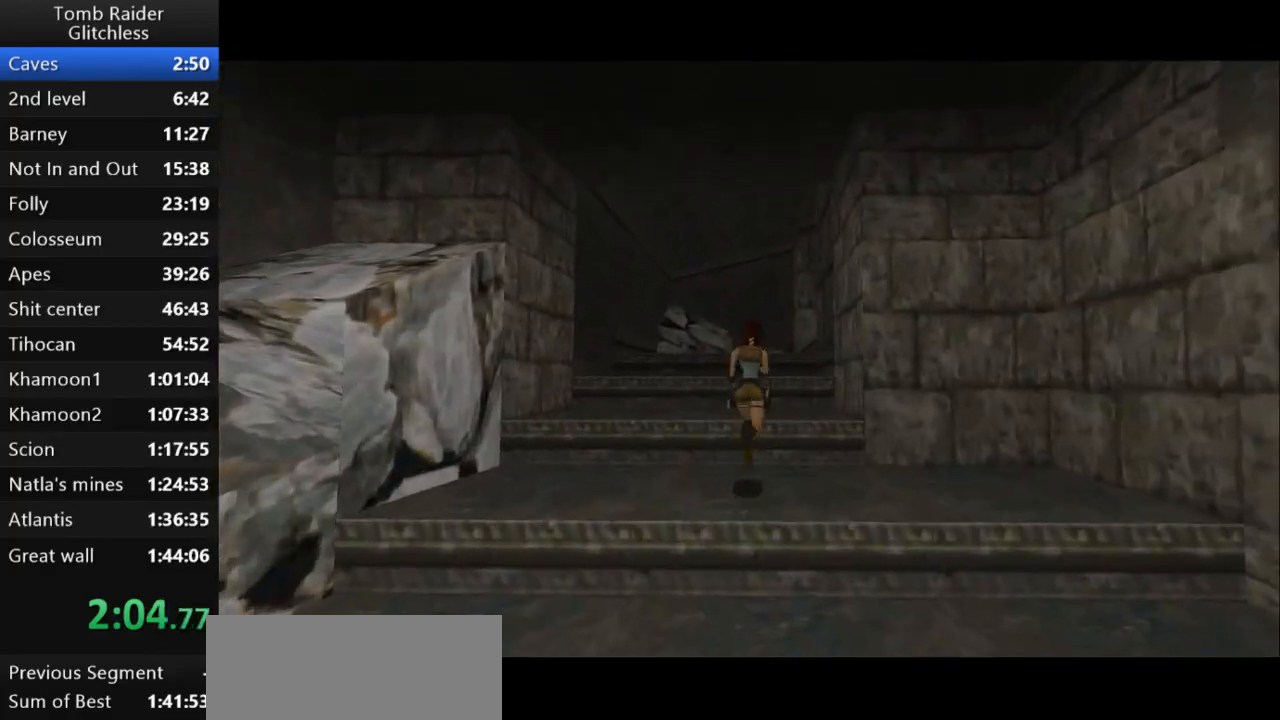
{"keys": ["jump", "up"], "events": [[300, "right", "up"]]}
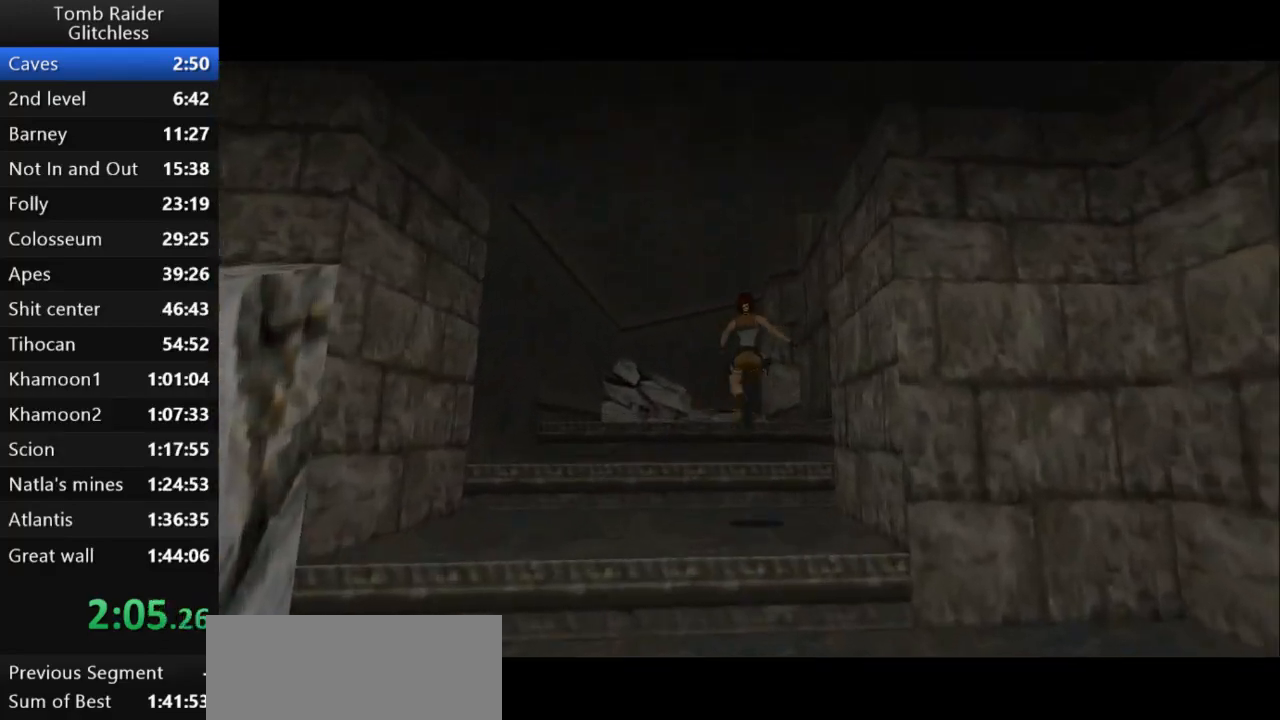
{"keys": ["right", "up"], "events": [[100, "right", "down"], [133, "jump", "up"], [200, "right", "up"], [300, "right", "down"]]}
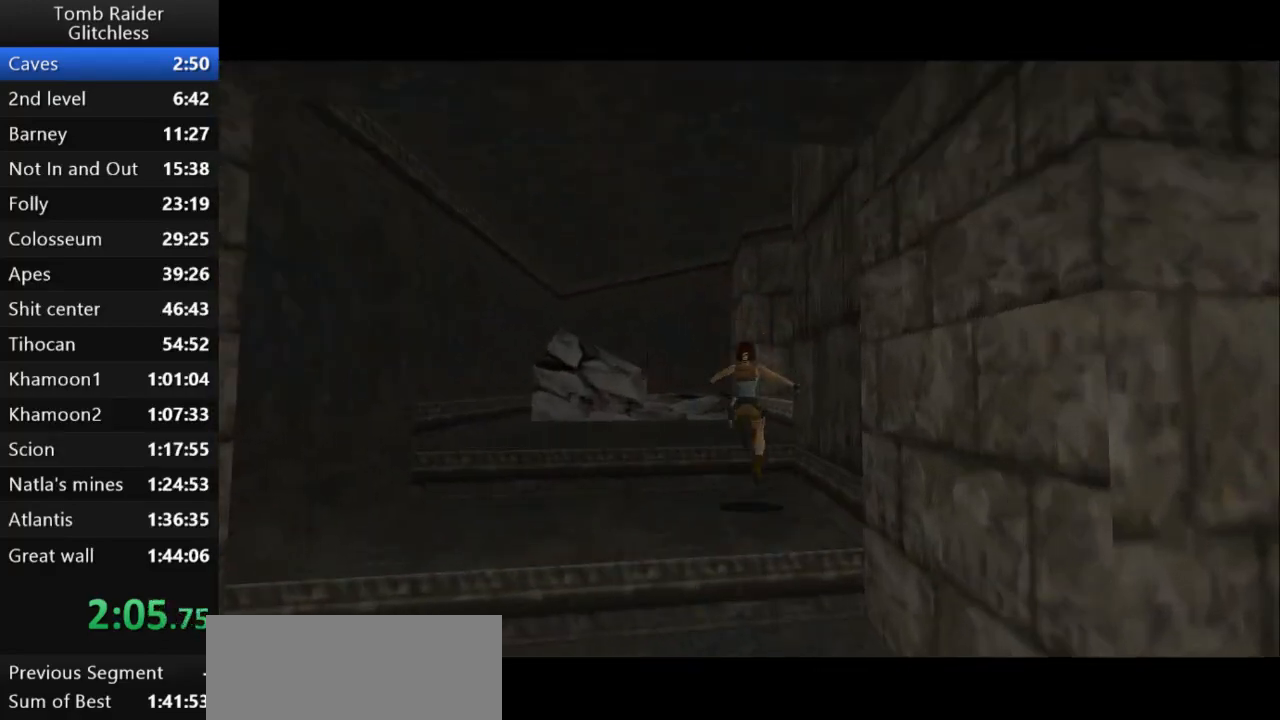
{"keys": ["right", "up"], "events": []}
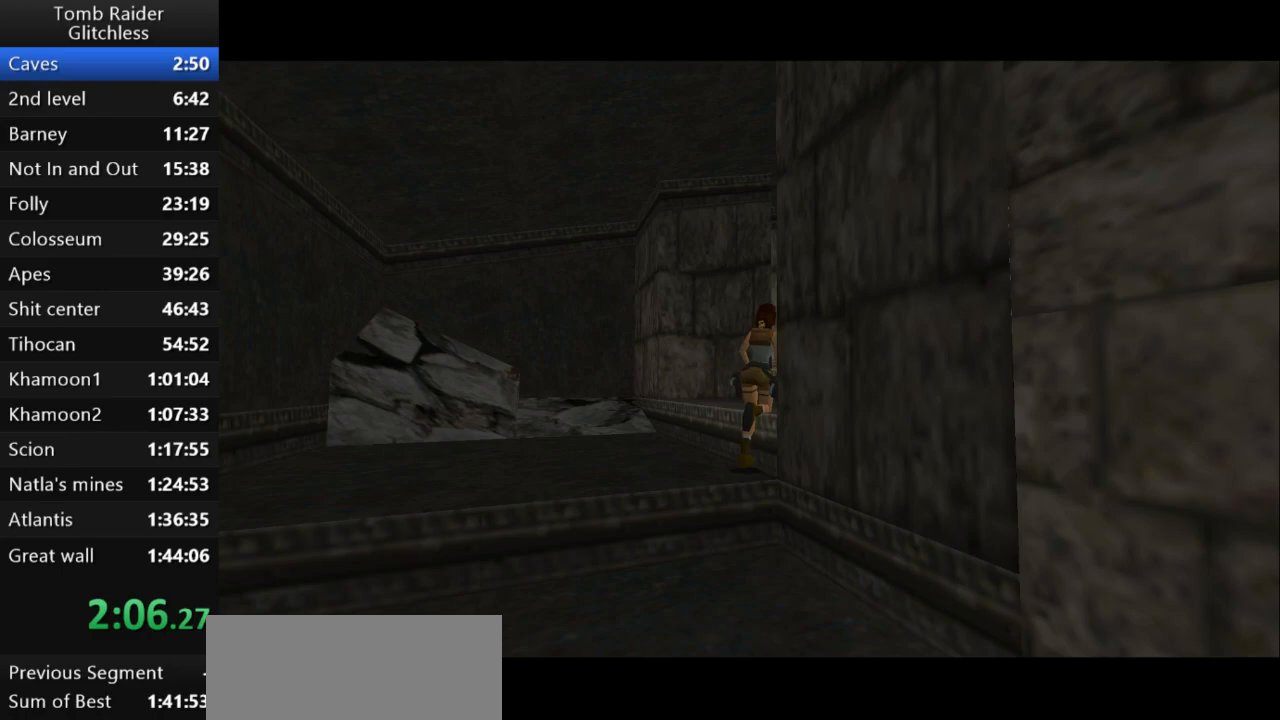
{"keys": ["jump", "up"], "events": [[133, "right", "up"], [200, "jump", "down"]]}
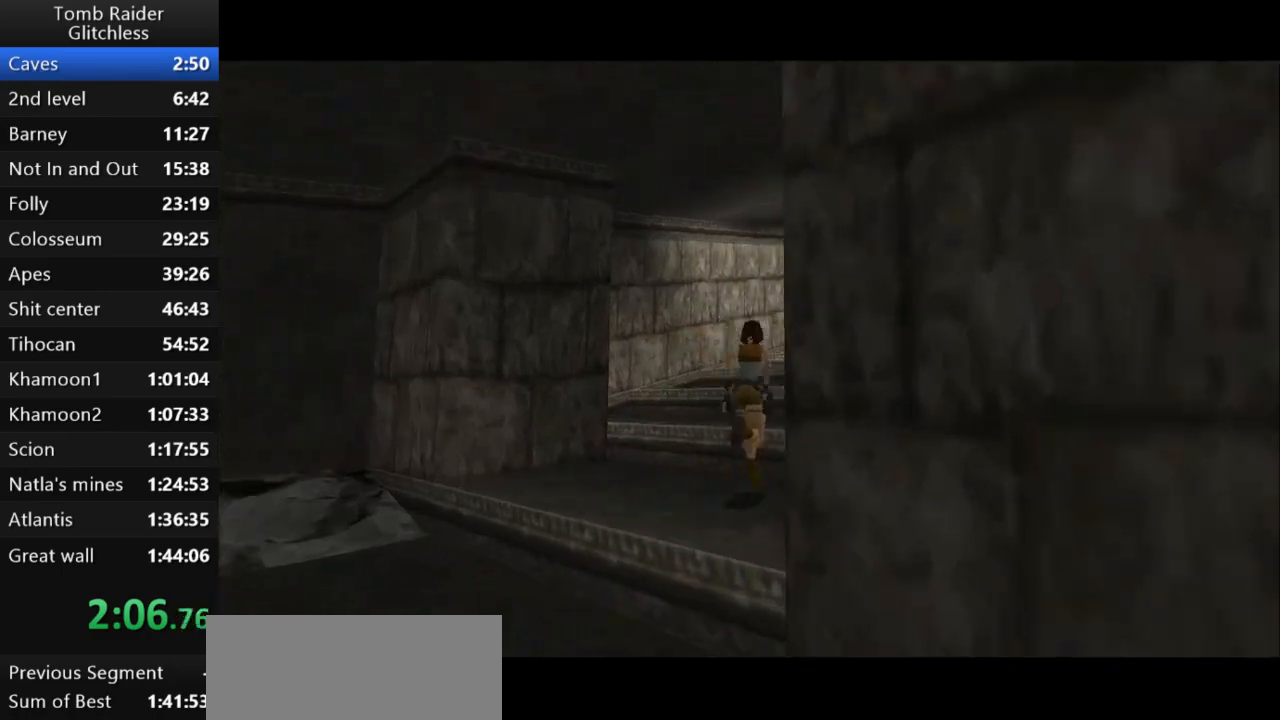
{"keys": ["jump", "right", "up"], "events": [[333, "right", "down"]]}
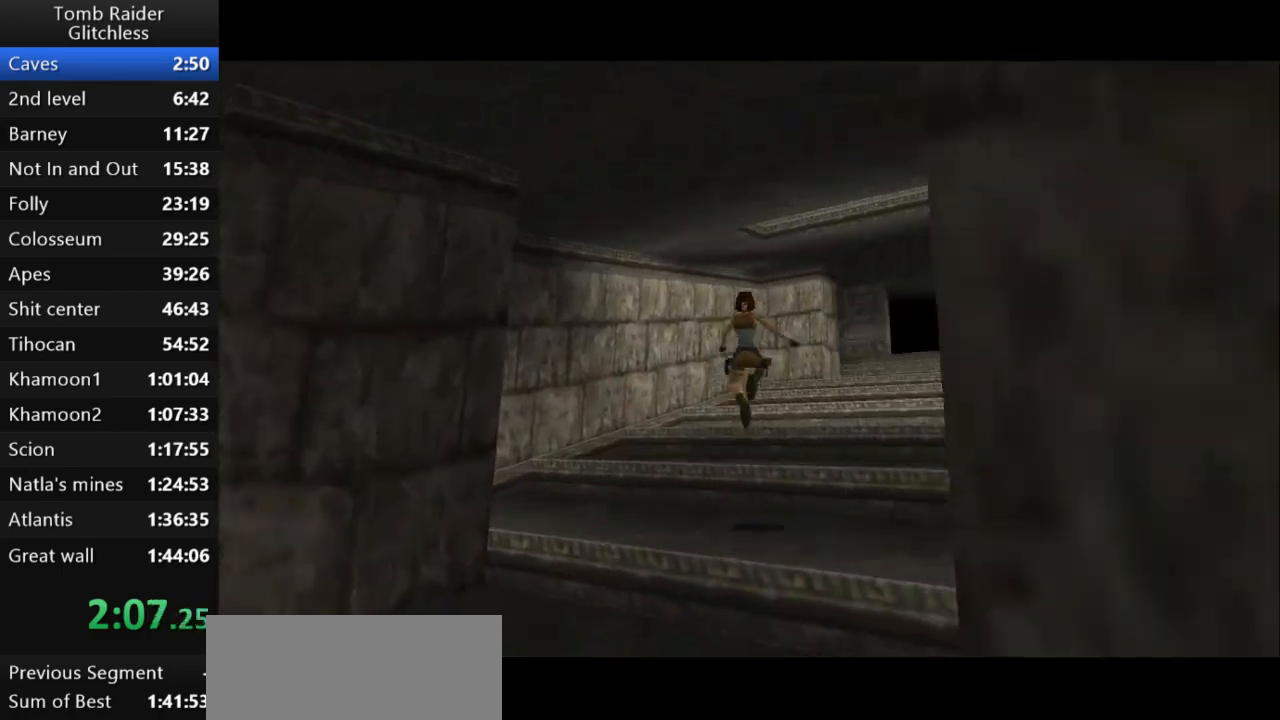
{"keys": ["jump", "up"], "events": [[133, "right", "up"], [267, "right", "down"], [433, "right", "up"]]}
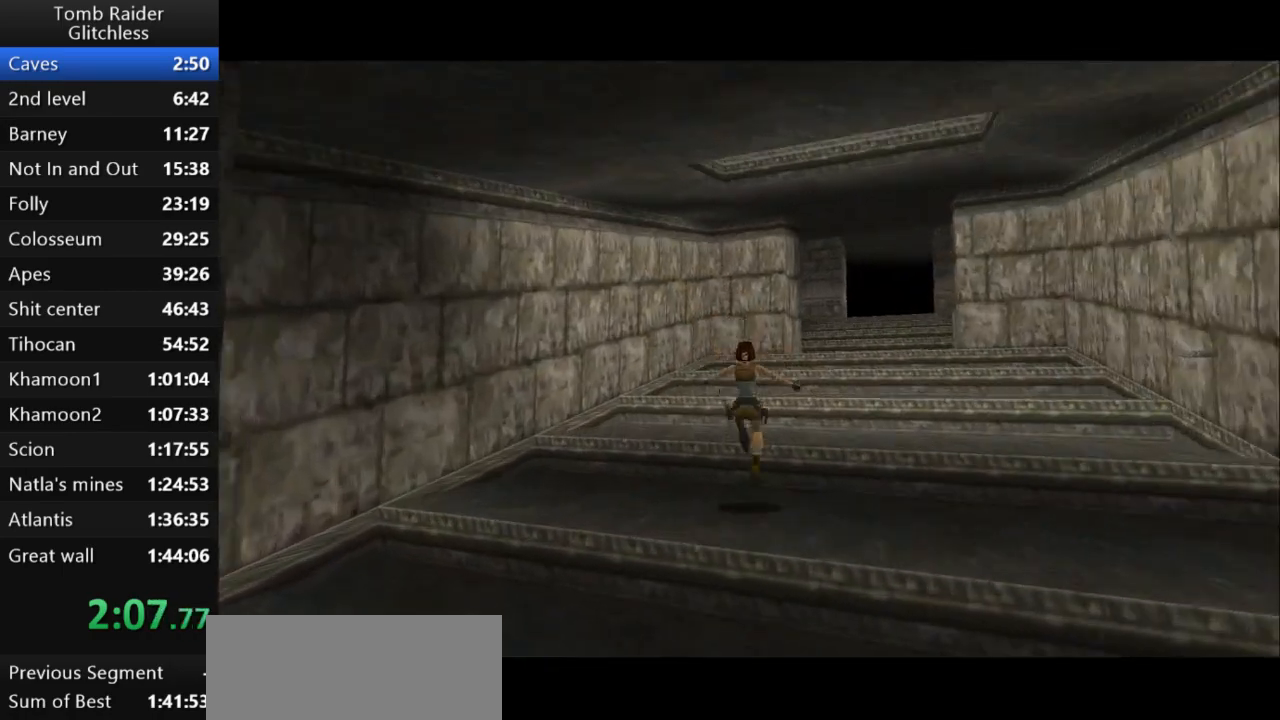
{"keys": ["jump", "up"], "events": [[133, "right", "down"], [333, "right", "up"]]}
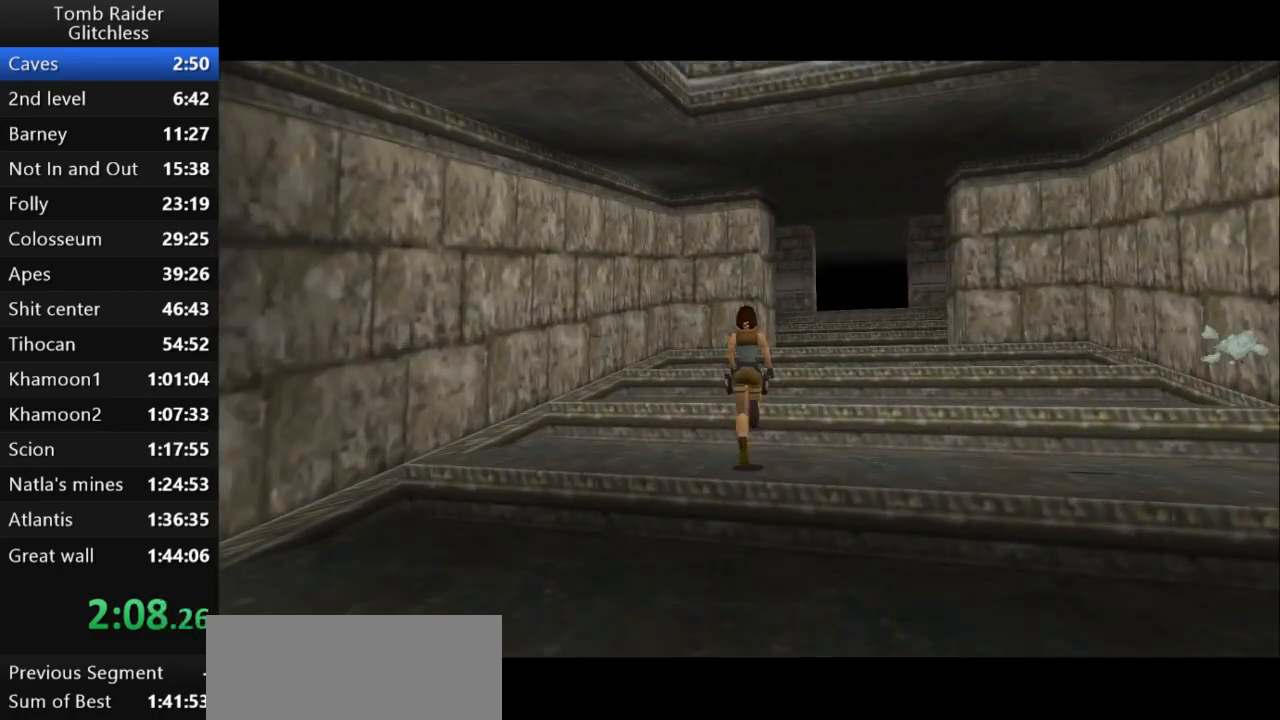
{"keys": ["jump", "right", "up"], "events": [[167, "right", "down"]]}
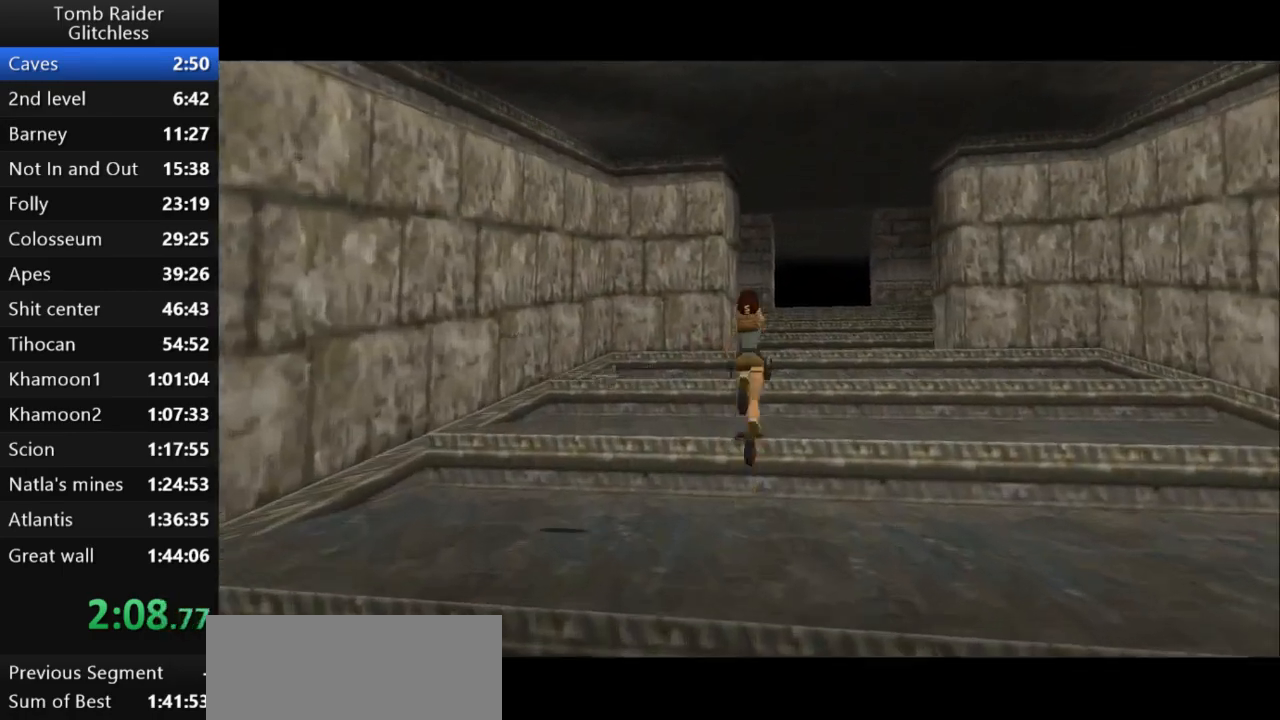
{"keys": ["jump", "up"], "events": [[33, "right", "up"], [333, "right", "down"], [500, "right", "up"]]}
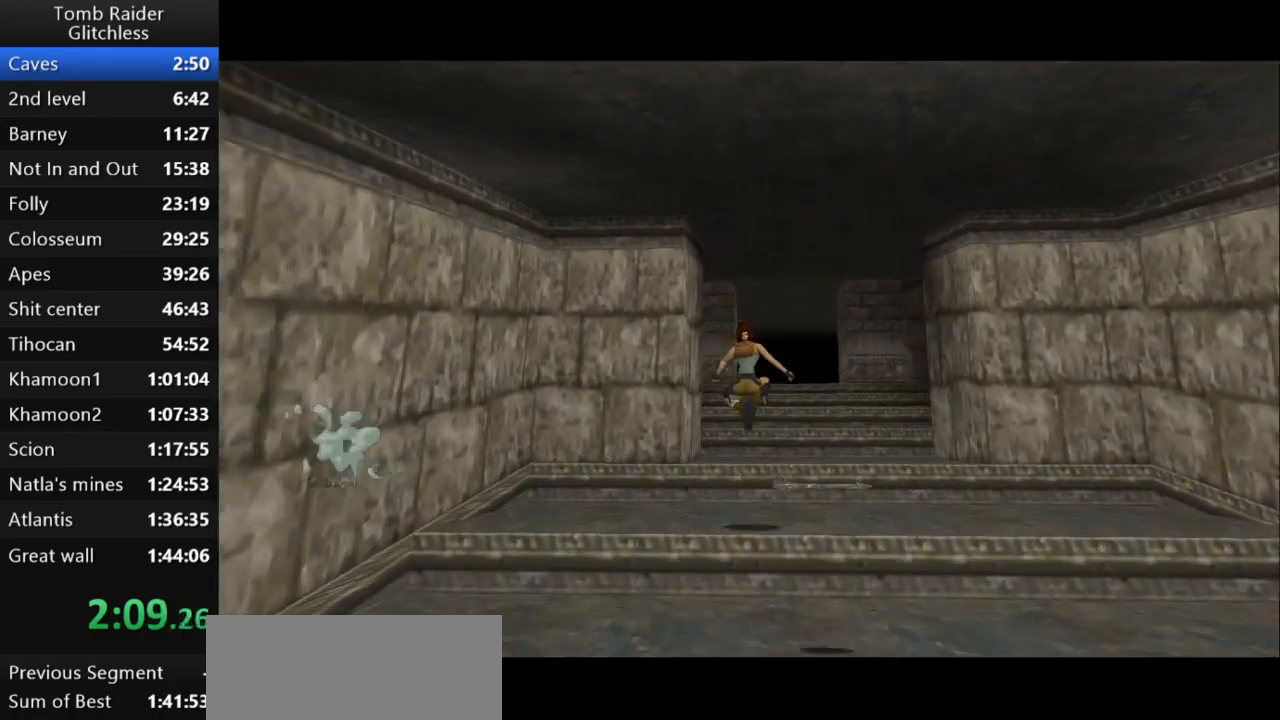
{"keys": ["jump", "up"], "events": []}
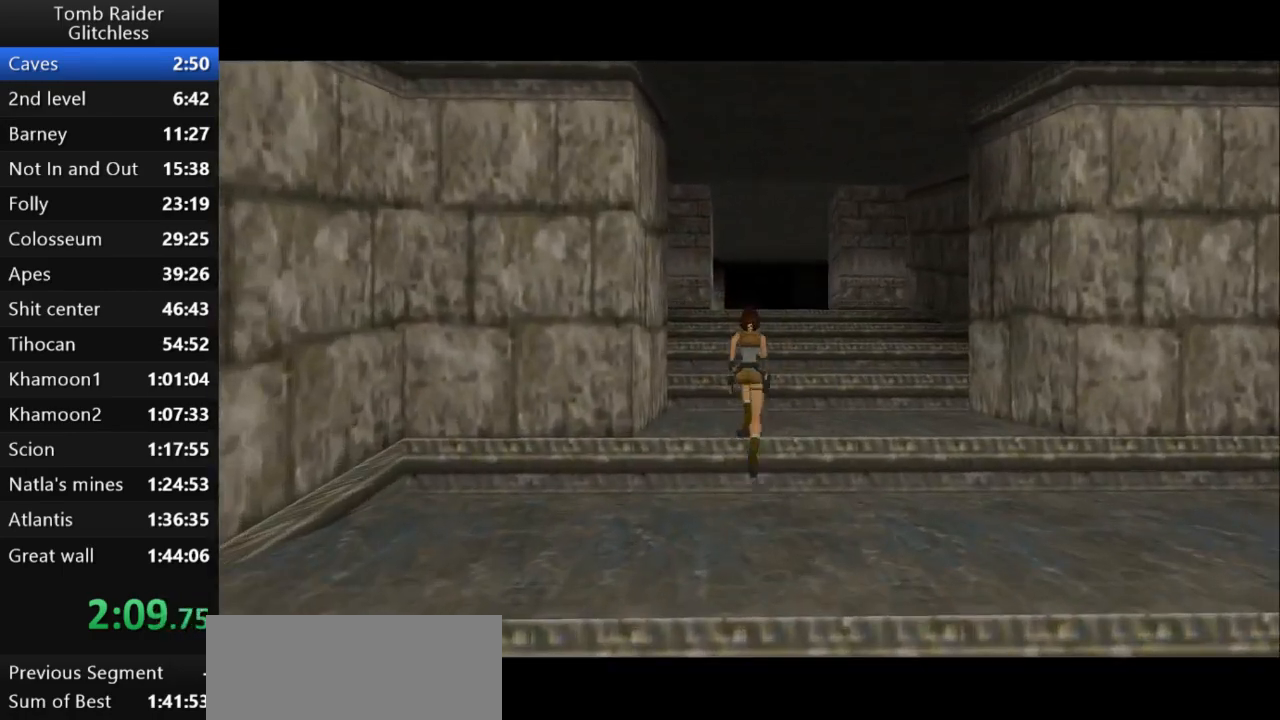
{"keys": ["jump", "up"], "events": []}
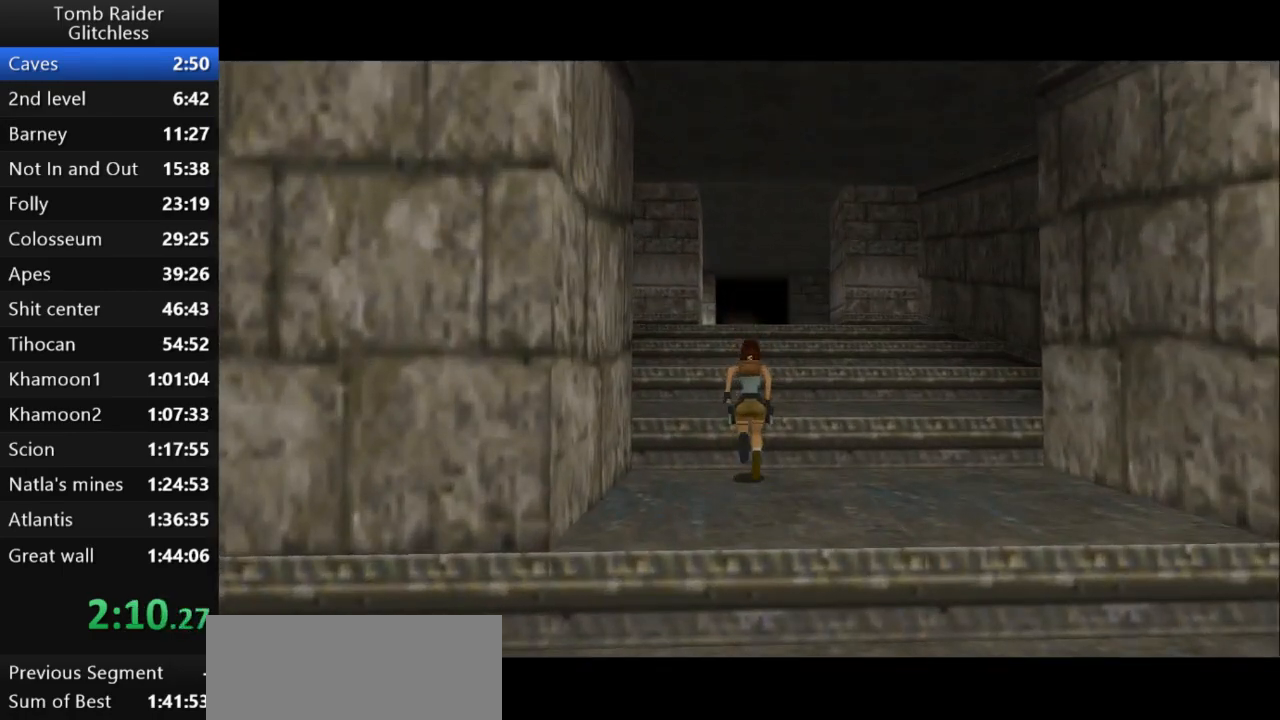
{"keys": ["jump", "up"], "events": []}
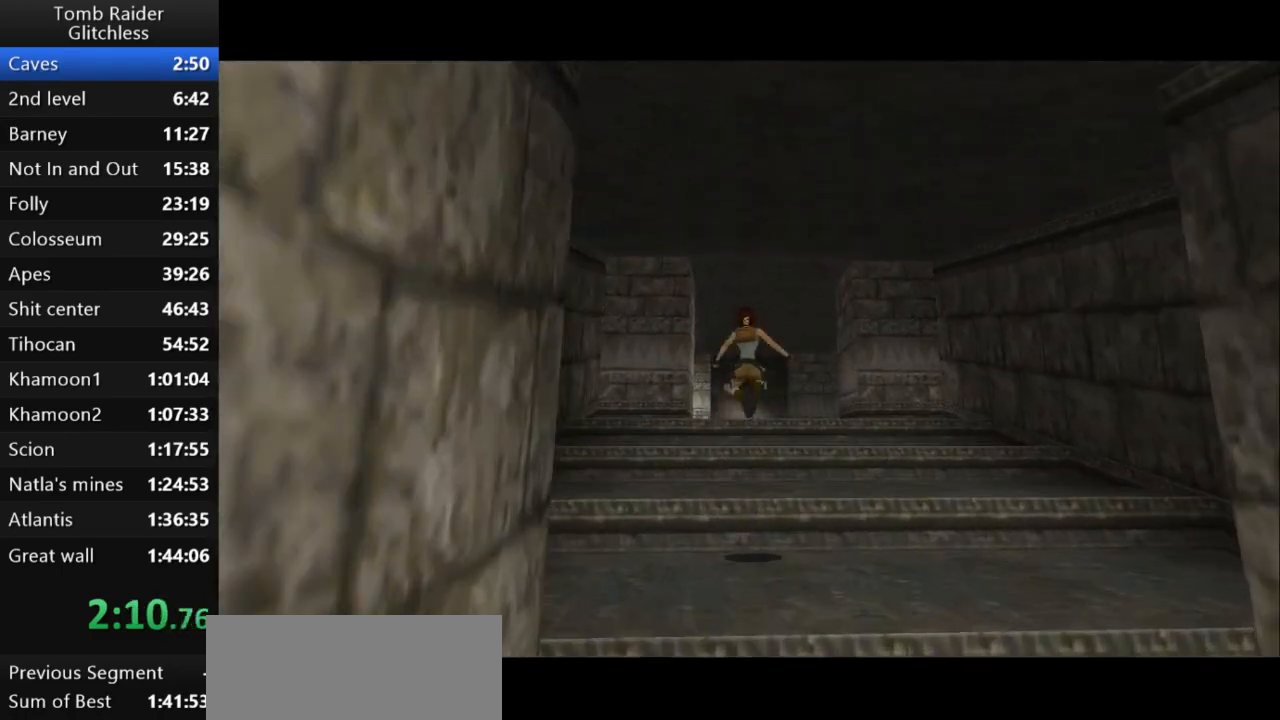
{"keys": ["jump", "left", "up"], "events": [[433, "left", "down"]]}
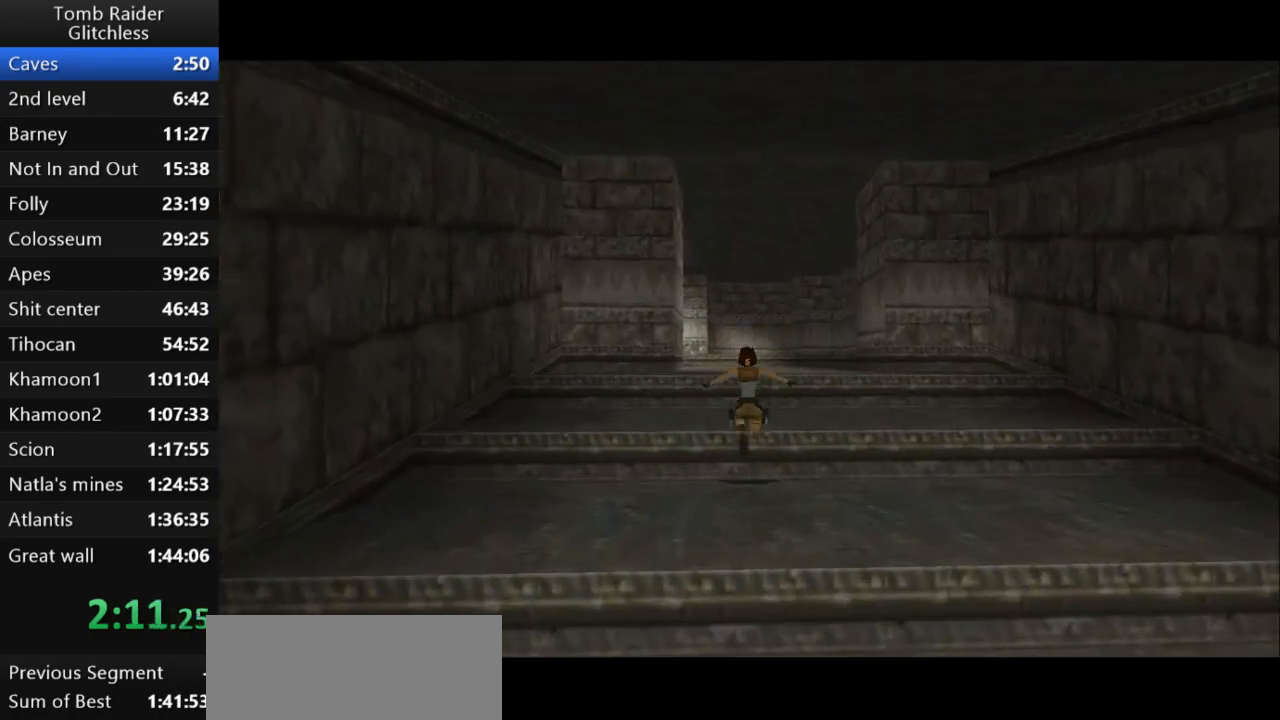
{"keys": ["jump", "up"], "events": [[167, "left", "up"]]}